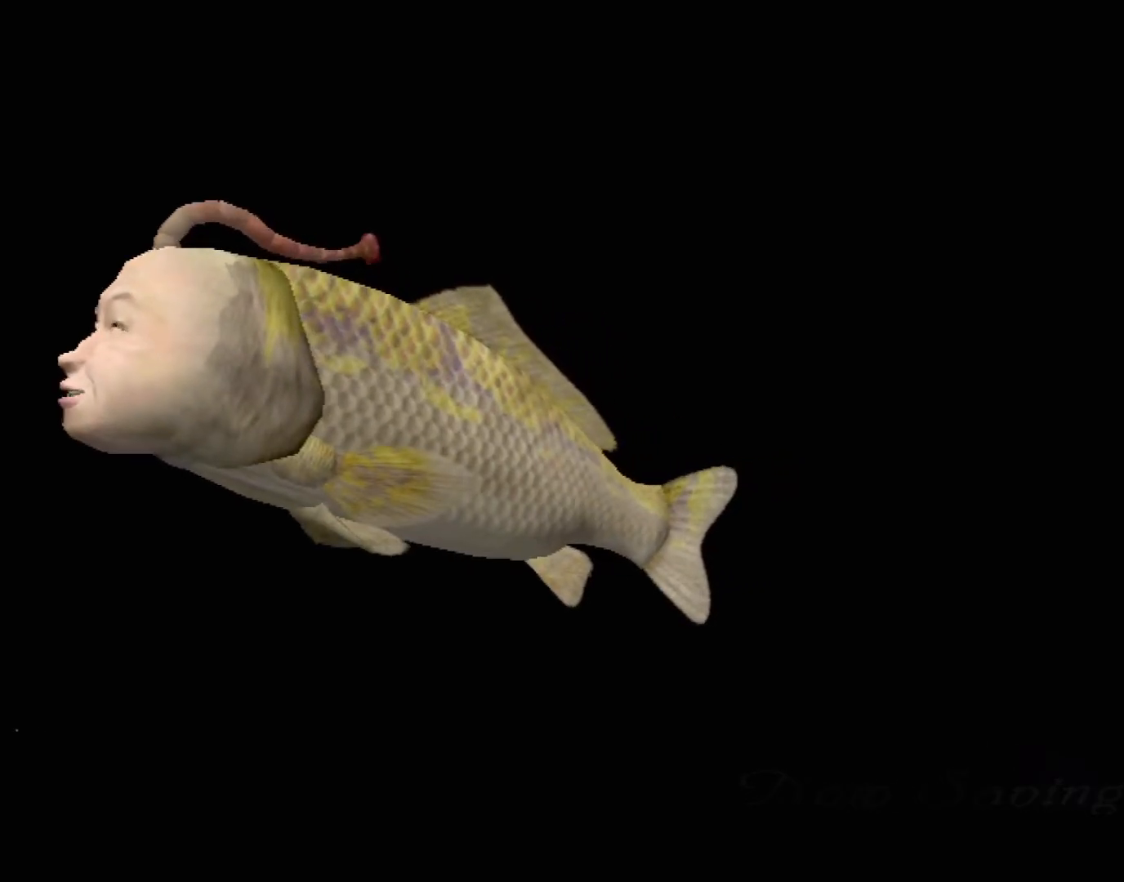
Gameplay with a controller (Xbox layout); each line is a JSON object with the inputs held at the frame after it. "events" lists button and stick changes between this image and that frame as [ms after this image, input, new state], when the widget could be followed in between. Not read: L2 L3 R2 R3 right_stick.
{"buttons": [], "left_stick": "left", "events": [[467, "left_stick", "left"]]}
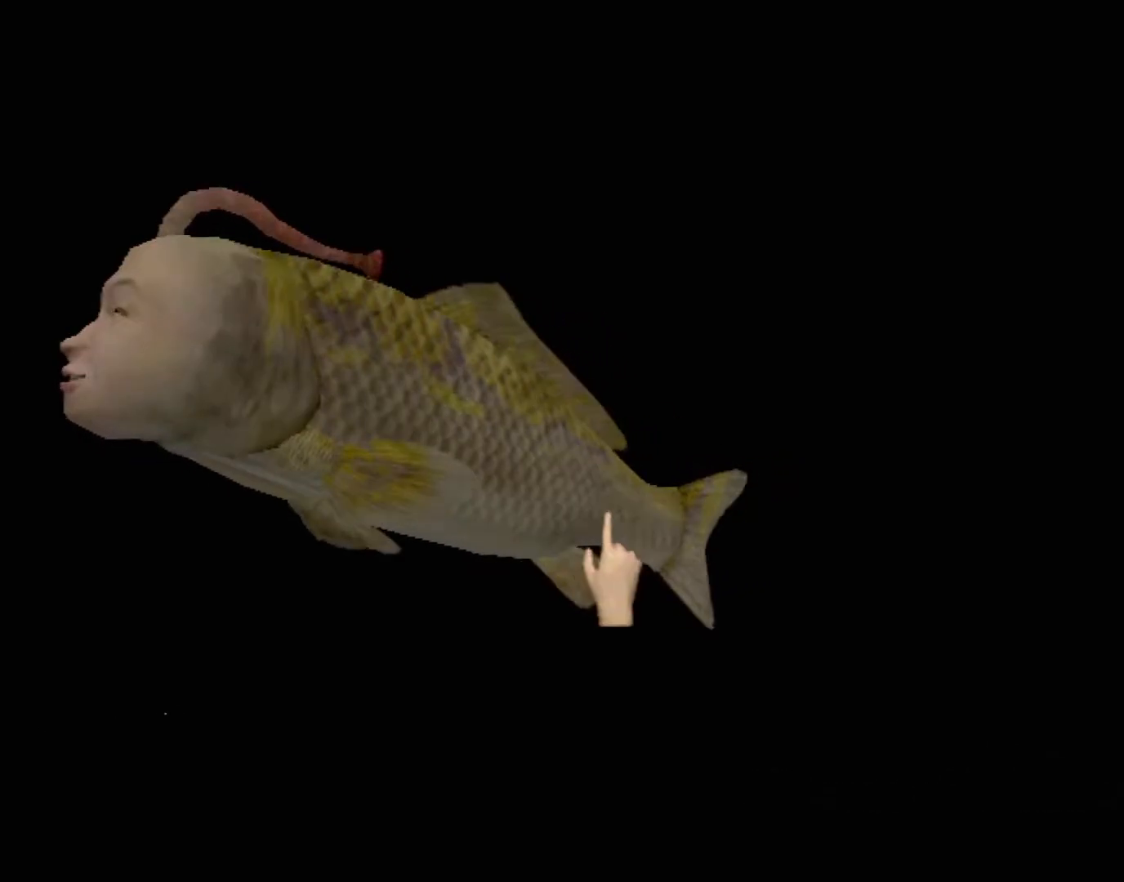
{"buttons": ["X"], "left_stick": "up-left", "events": [[217, "left_stick", "up-left"], [283, "X", "down"], [367, "X", "up"], [467, "X", "down"]]}
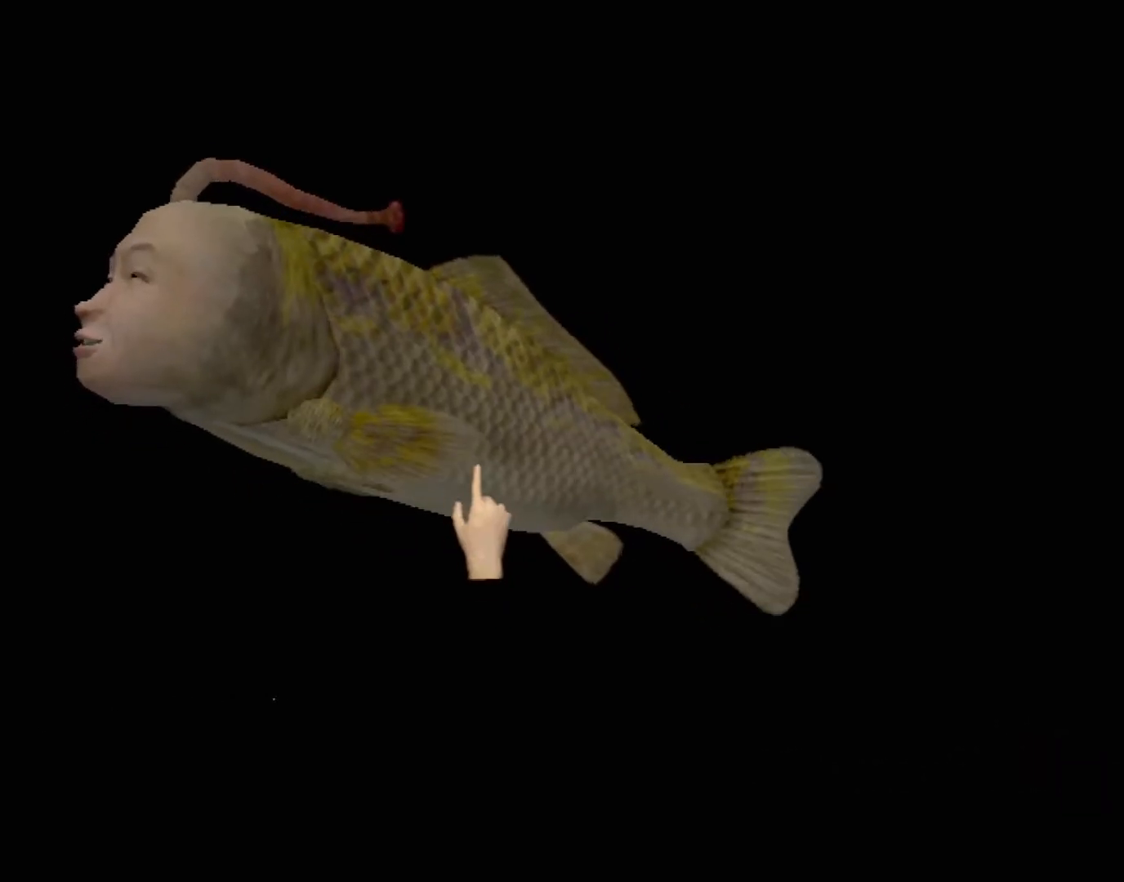
{"buttons": [], "left_stick": "center", "events": [[17, "X", "up"], [117, "X", "down"], [117, "left_stick", "up"], [167, "X", "up"], [217, "left_stick", "center"], [233, "X", "down"], [283, "X", "up"], [350, "X", "down"], [383, "X", "up"], [433, "X", "down"], [500, "X", "up"]]}
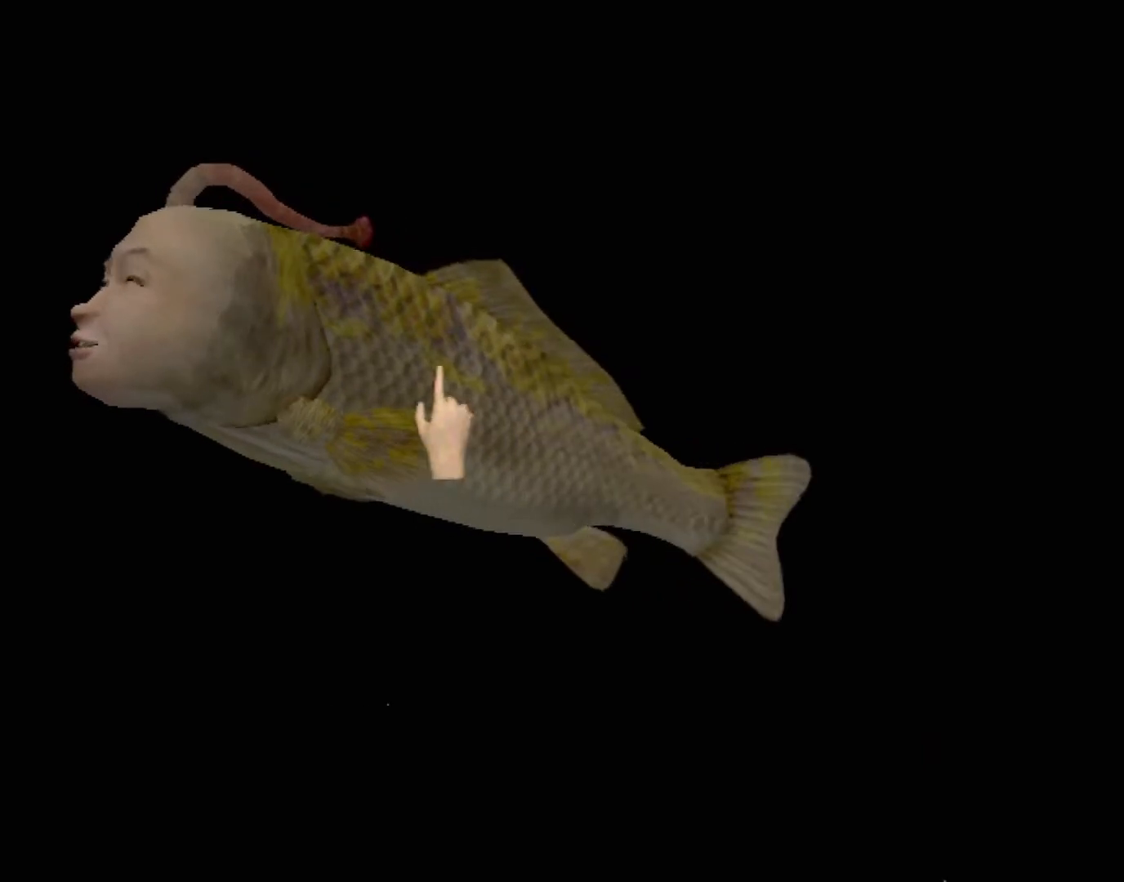
{"buttons": [], "left_stick": "center", "events": [[67, "X", "down"], [133, "X", "up"], [200, "X", "down"], [250, "X", "up"], [317, "X", "down"], [383, "X", "up"], [450, "X", "down"], [500, "X", "up"]]}
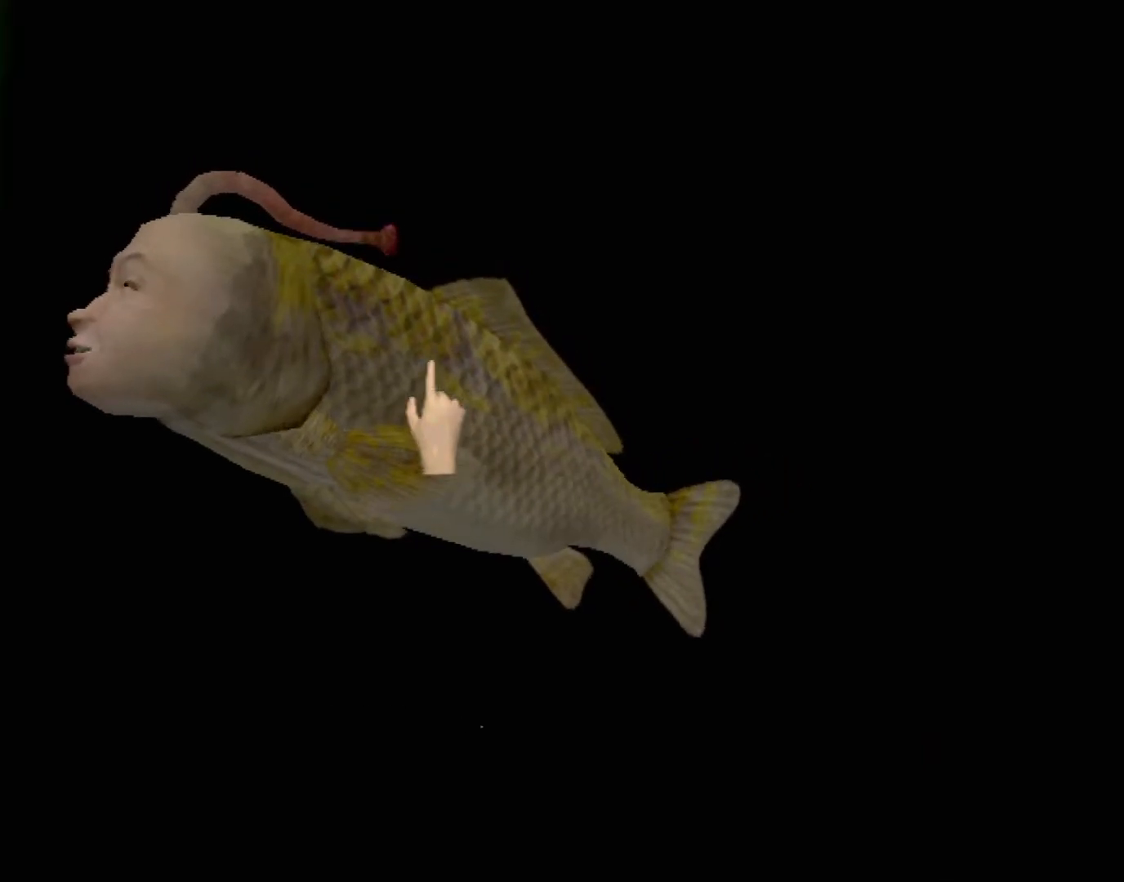
{"buttons": [], "left_stick": "center", "events": [[67, "X", "down"], [133, "X", "up"], [217, "X", "down"], [233, "X", "up"], [317, "X", "down"], [333, "X", "up"], [433, "X", "down"], [483, "X", "up"]]}
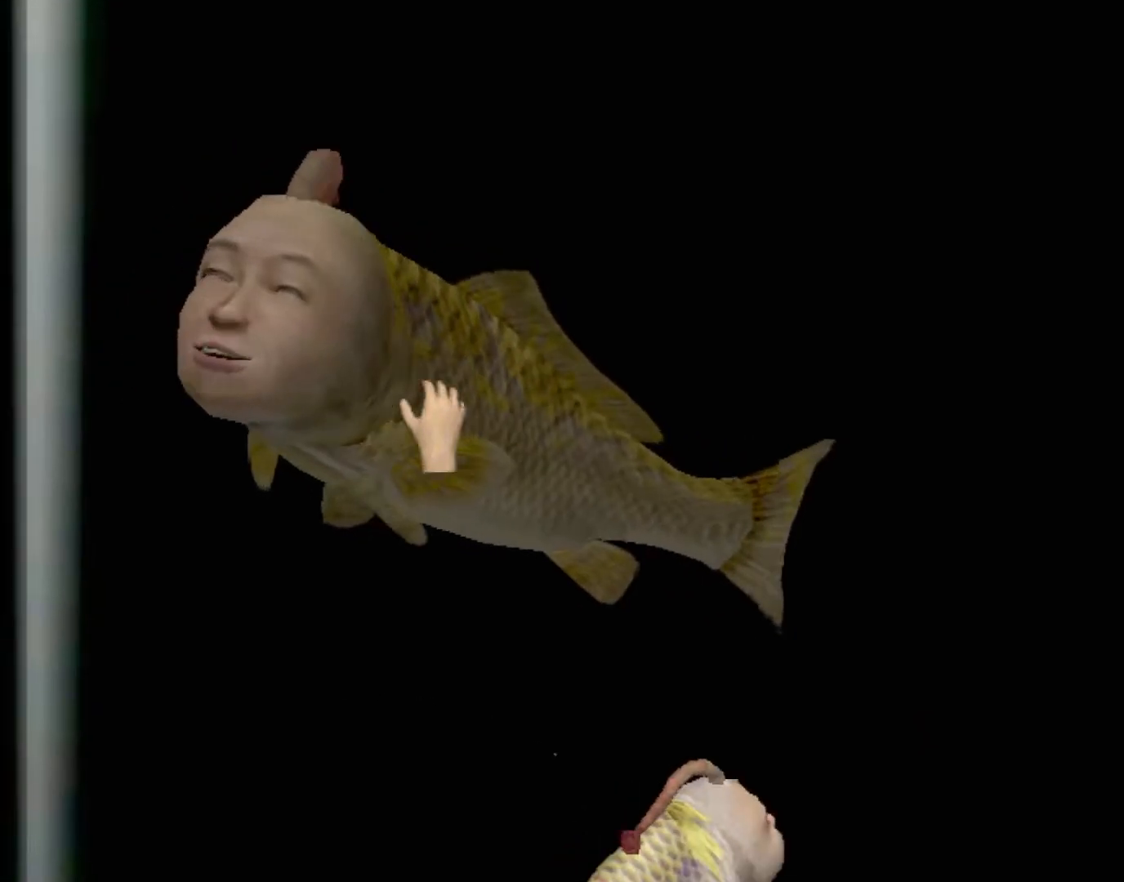
{"buttons": ["X"], "left_stick": "center", "events": [[67, "X", "down"], [67, "left_stick", "right"], [133, "X", "up"], [200, "X", "down"], [267, "X", "up"], [300, "left_stick", "center"], [317, "X", "down"], [383, "X", "up"], [467, "X", "down"]]}
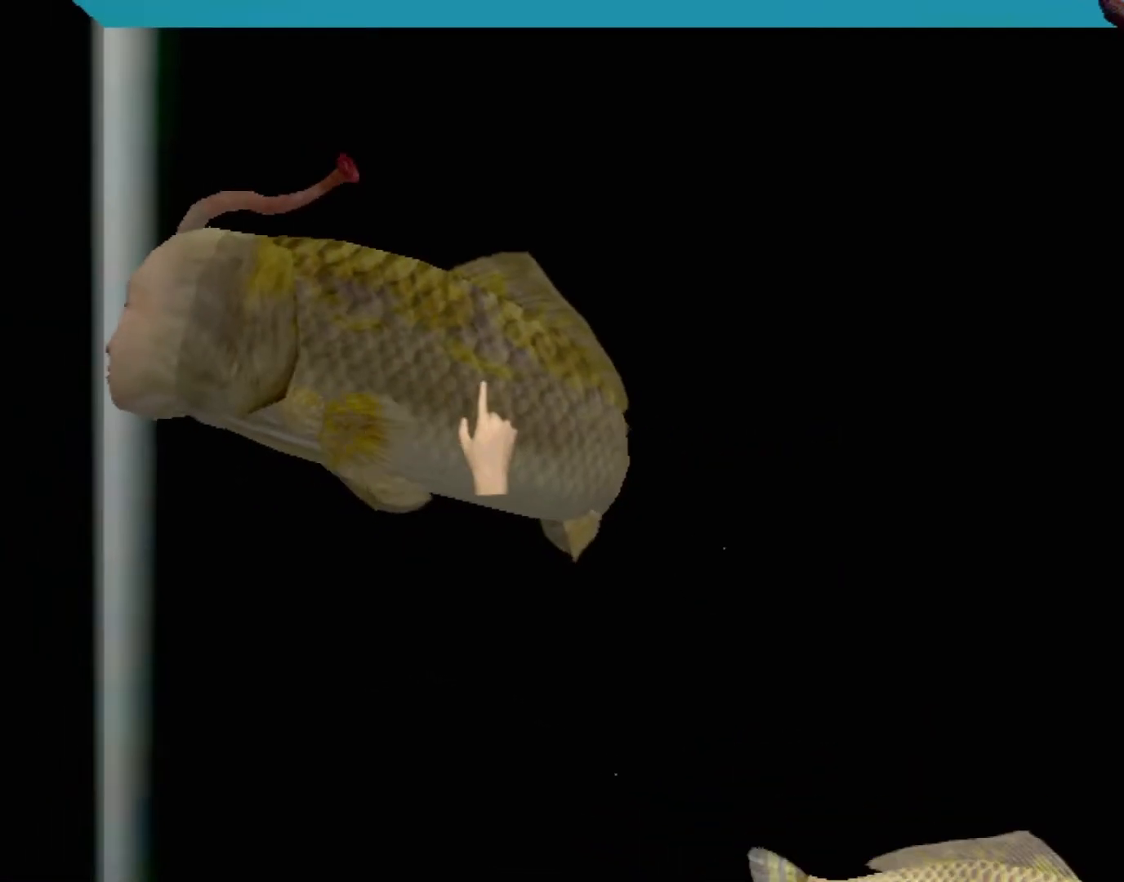
{"buttons": [], "left_stick": "center", "events": [[33, "X", "up"], [83, "left_stick", "right"], [117, "X", "down"], [167, "X", "up"], [250, "X", "down"], [283, "X", "up"], [383, "X", "down"], [433, "X", "up"], [450, "left_stick", "center"]]}
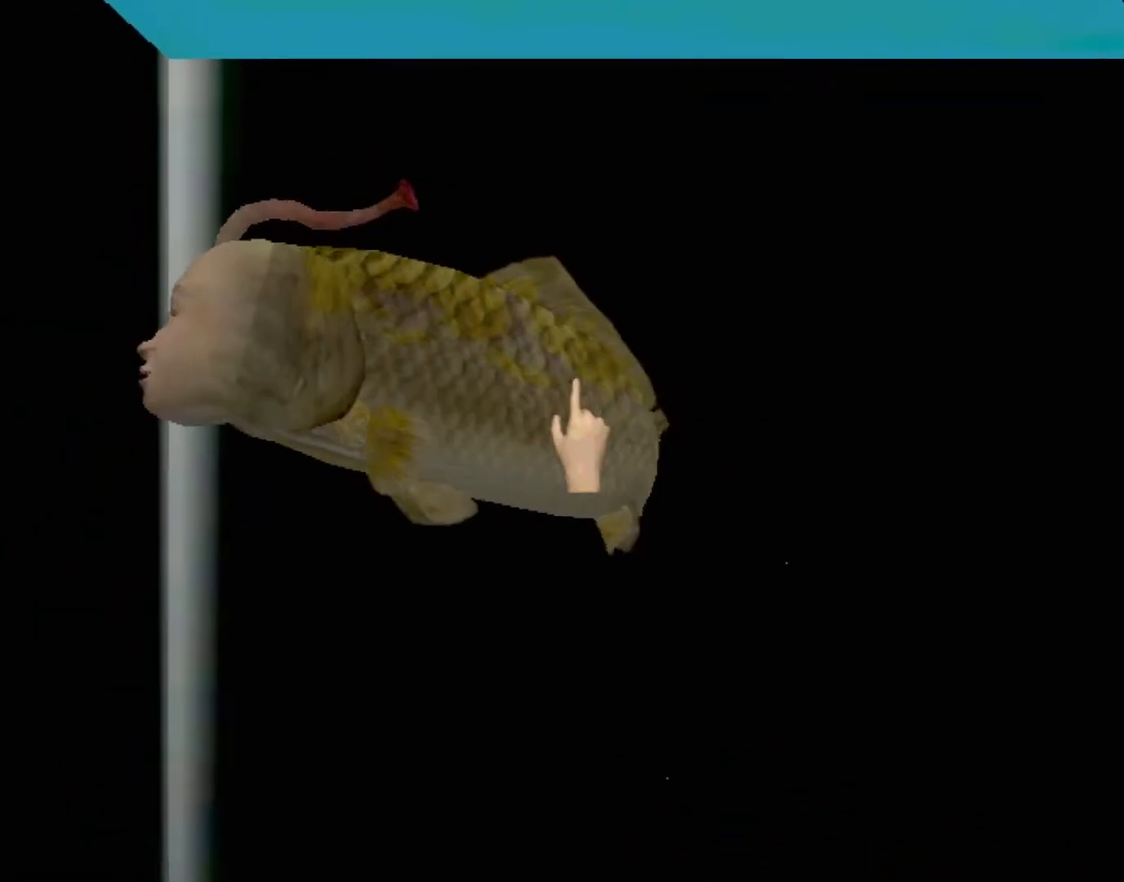
{"buttons": [], "left_stick": "right", "events": [[17, "X", "down"], [33, "left_stick", "left"], [83, "X", "up"], [167, "X", "down"], [200, "X", "up"], [283, "X", "down"], [317, "left_stick", "center"], [350, "X", "up"], [383, "left_stick", "right"], [433, "X", "down"], [483, "X", "up"]]}
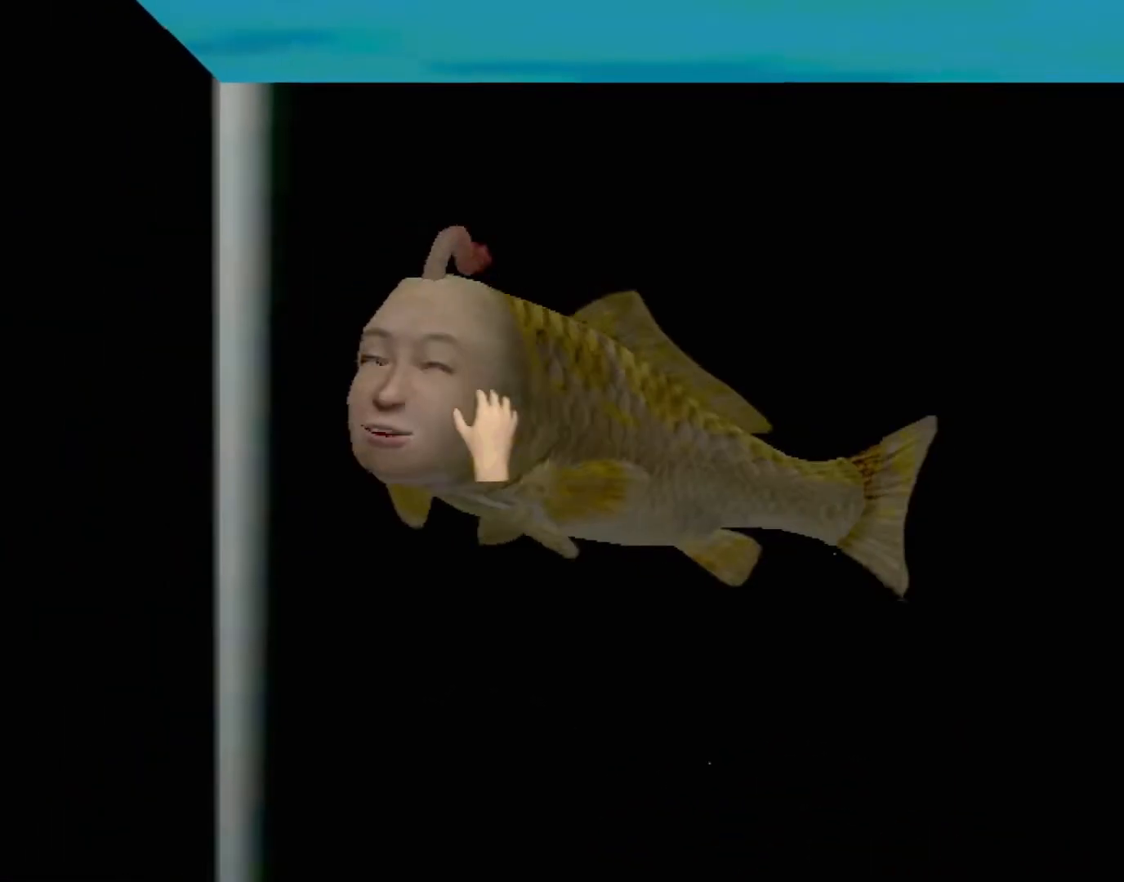
{"buttons": ["X"], "left_stick": "left", "events": [[67, "X", "down"], [133, "X", "up"], [217, "X", "down"], [267, "X", "up"], [350, "X", "down"], [383, "left_stick", "center"], [417, "X", "up"], [450, "left_stick", "down-left"], [483, "X", "down"], [500, "left_stick", "left"]]}
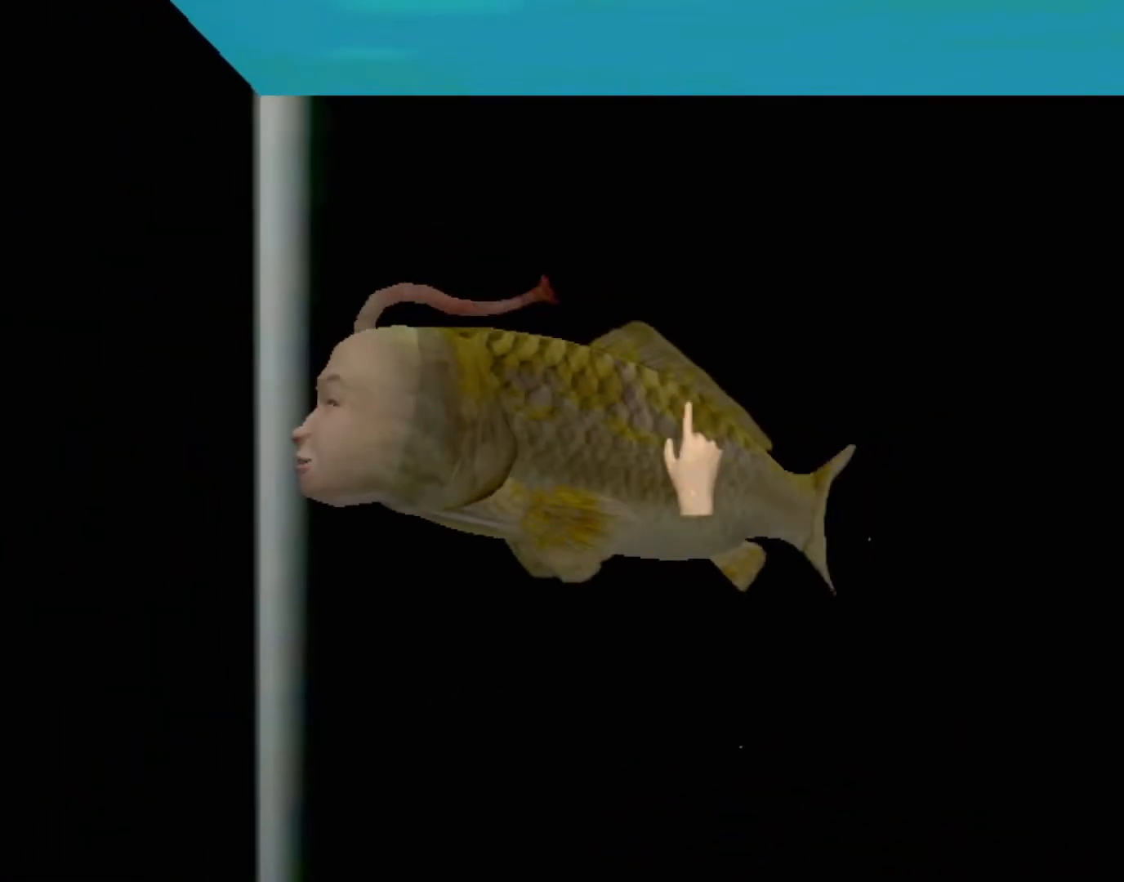
{"buttons": [], "left_stick": "center", "events": [[67, "X", "up"], [267, "left_stick", "center"]]}
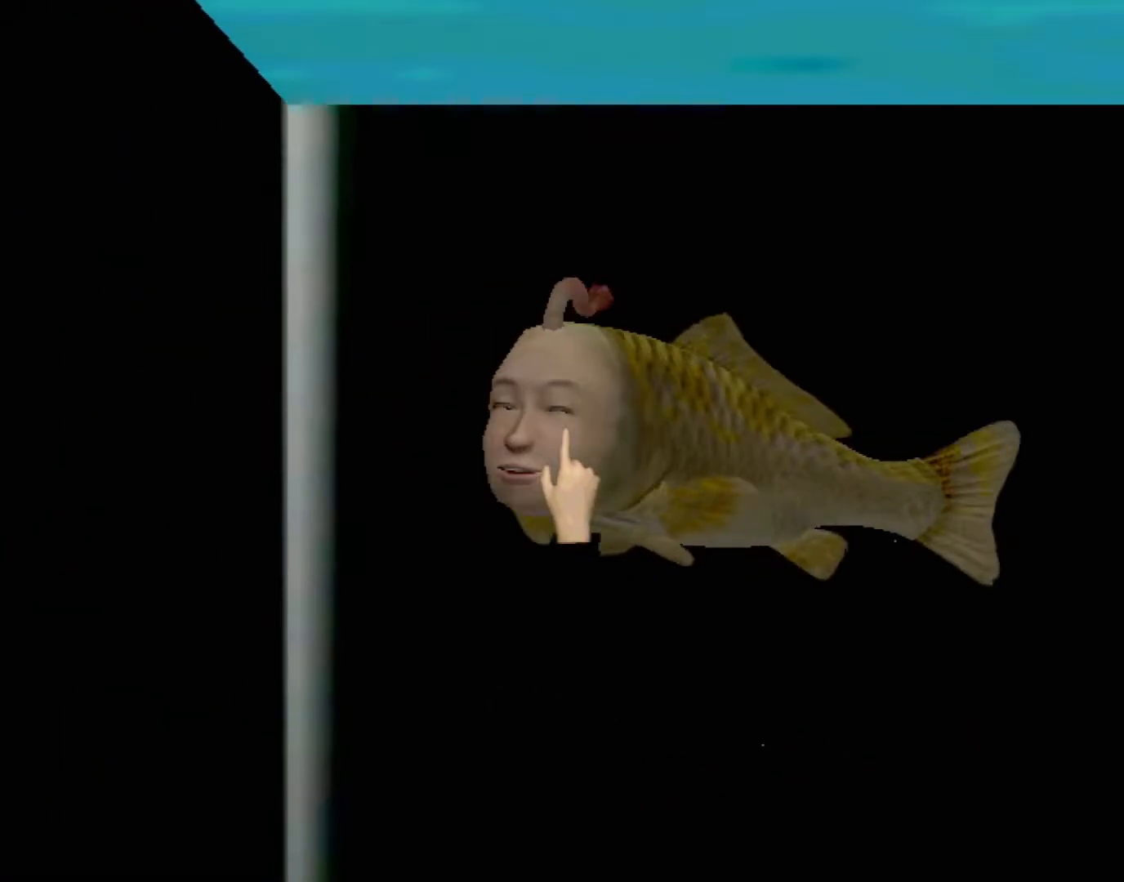
{"buttons": [], "left_stick": "down-right", "events": [[200, "left_stick", "down-right"]]}
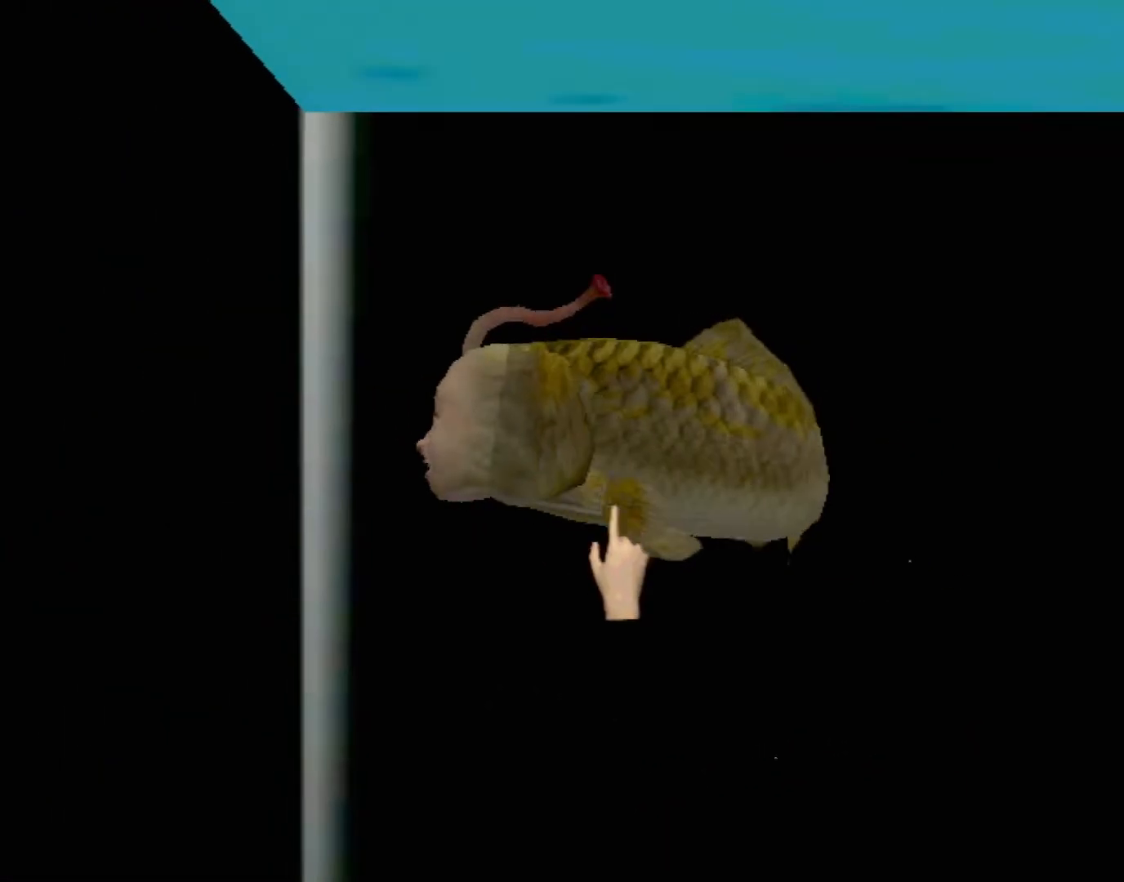
{"buttons": ["Y"], "left_stick": "down", "events": [[50, "left_stick", "center"], [450, "Y", "down"], [500, "left_stick", "down"]]}
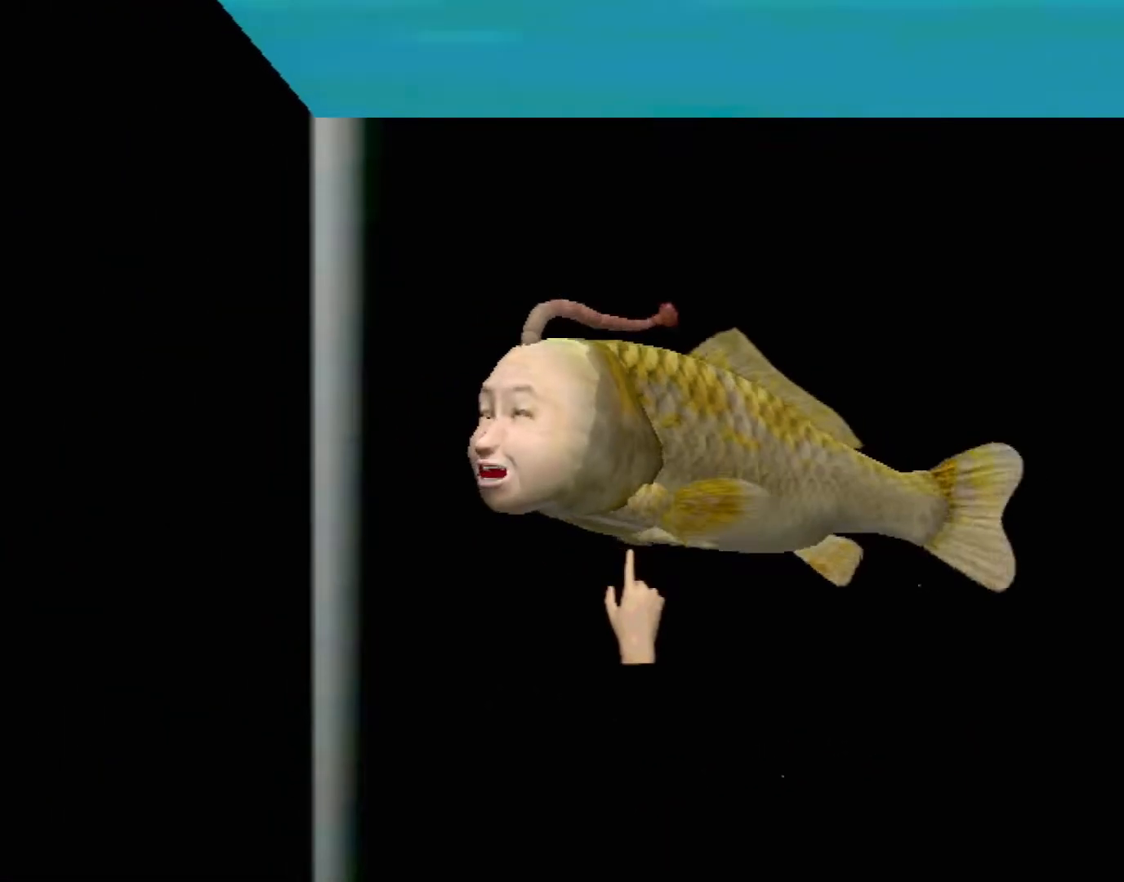
{"buttons": [], "left_stick": "center", "events": [[100, "Y", "up"], [233, "left_stick", "center"]]}
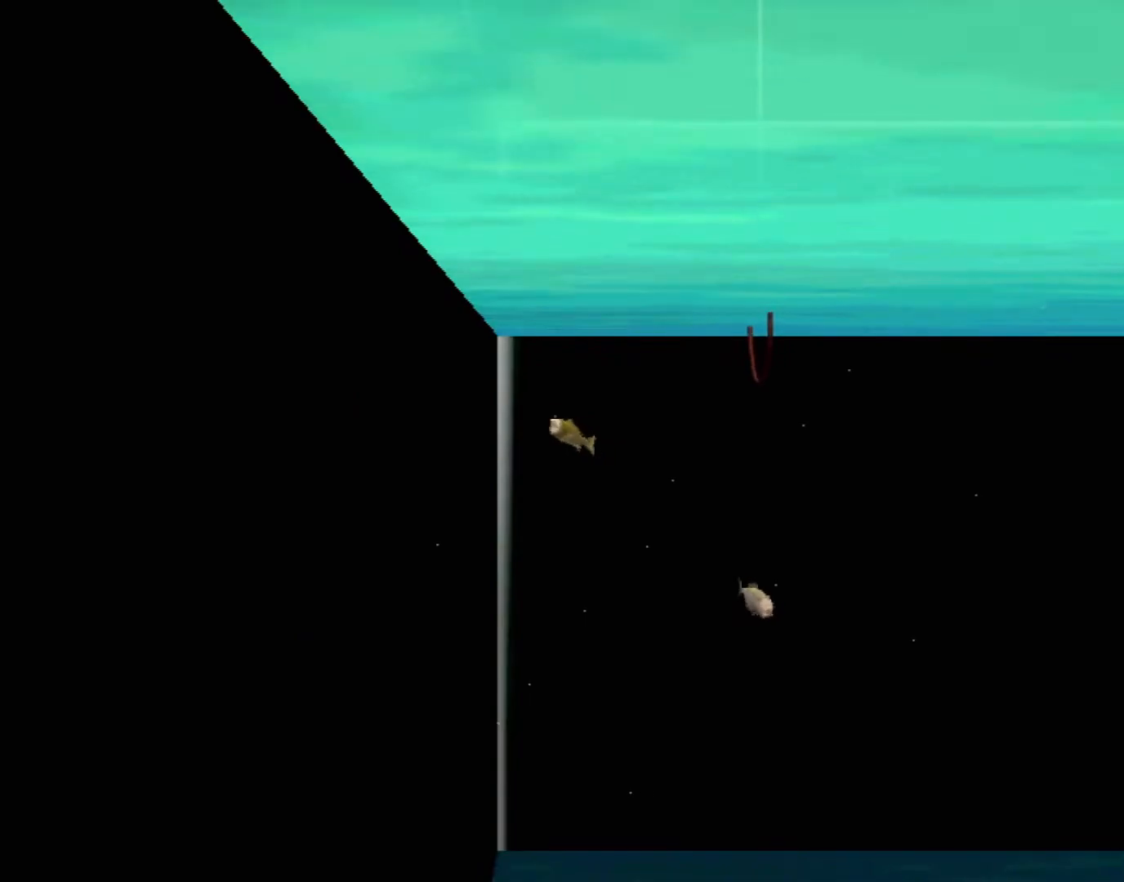
{"buttons": [], "left_stick": "down-right", "events": [[83, "left_stick", "down-right"]]}
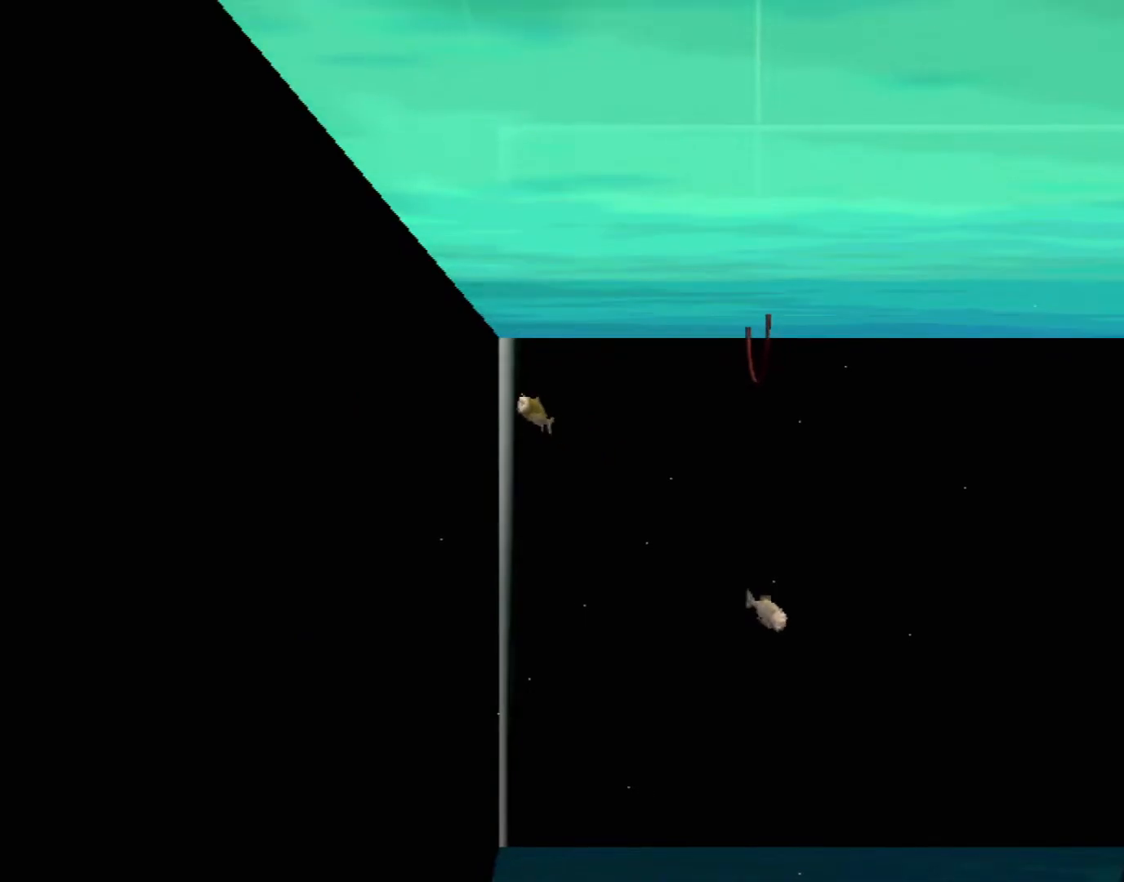
{"buttons": [], "left_stick": "down-right", "events": []}
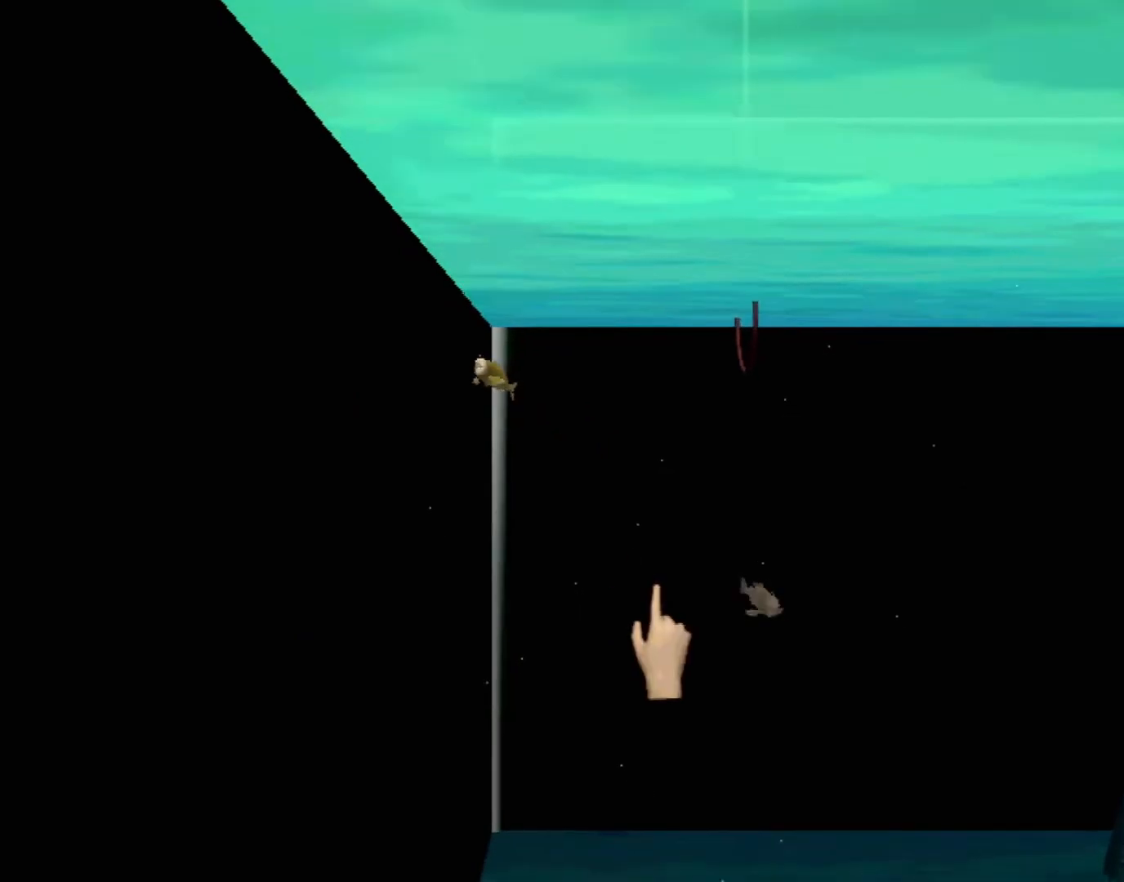
{"buttons": [], "left_stick": "center", "events": [[283, "left_stick", "up-right"], [367, "left_stick", "up-left"], [450, "left_stick", "center"]]}
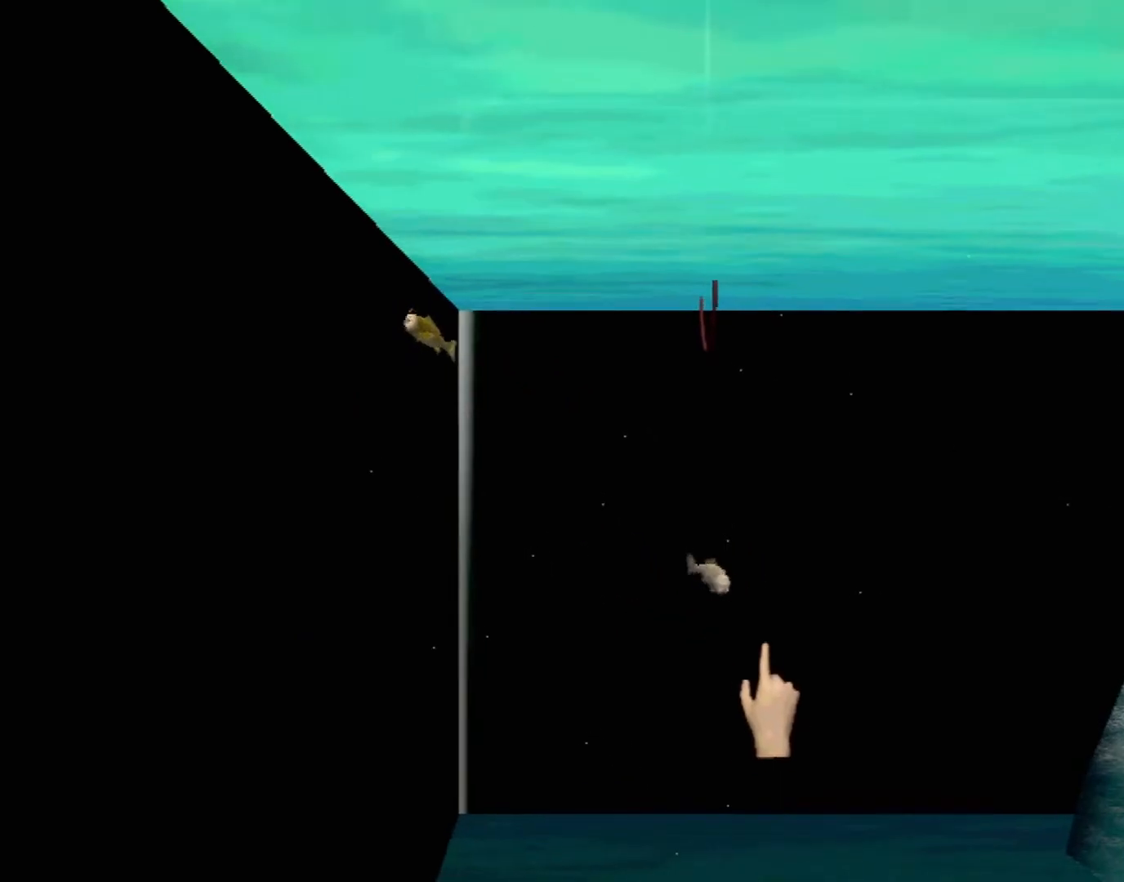
{"buttons": [], "left_stick": "center", "events": [[100, "Y", "down"], [283, "Y", "up"]]}
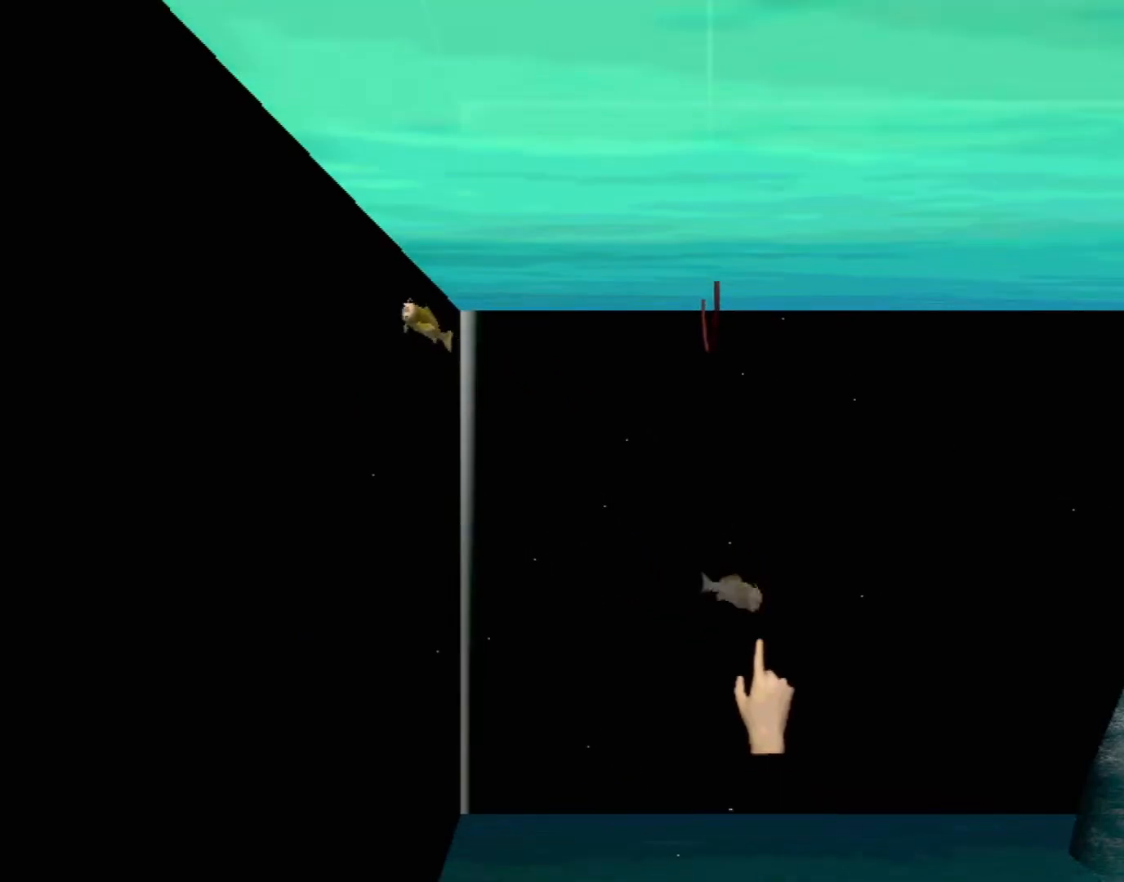
{"buttons": [], "left_stick": "center", "events": [[100, "left_stick", "up"], [150, "Y", "down"], [250, "left_stick", "center"], [383, "Y", "up"]]}
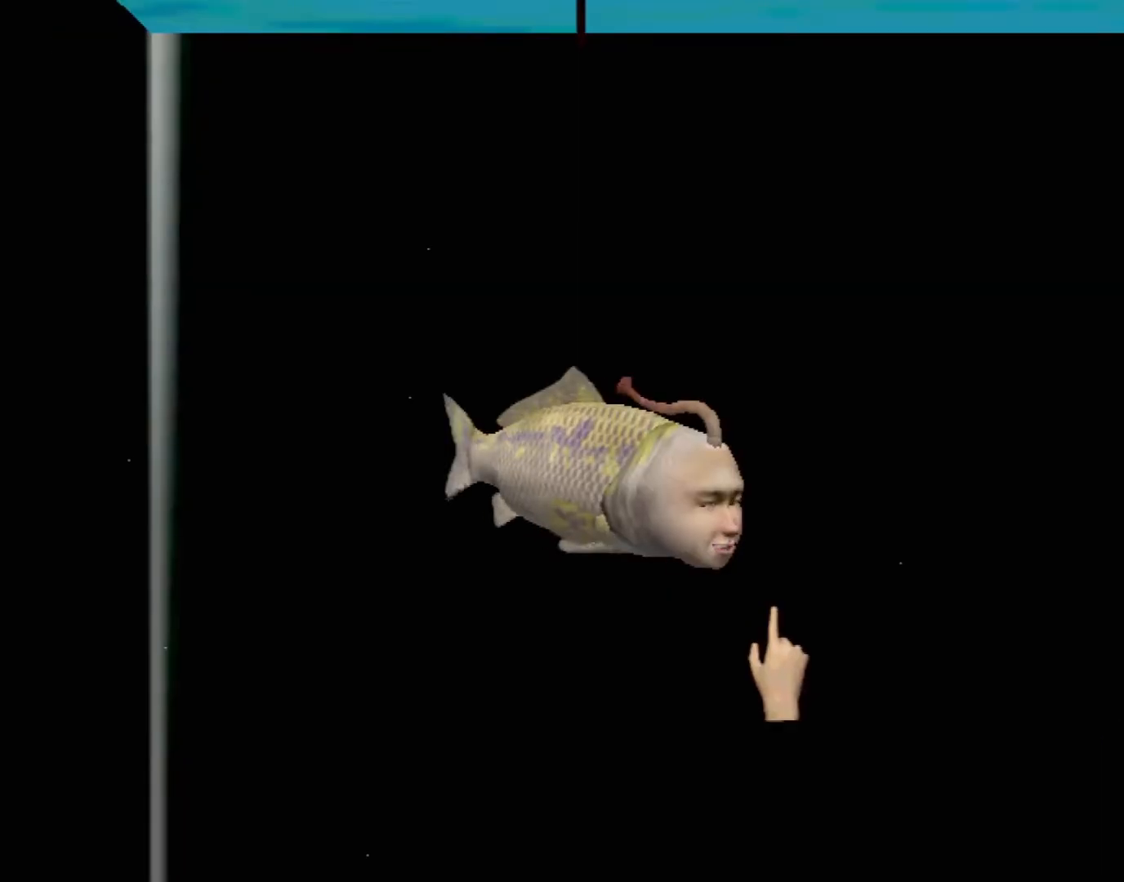
{"buttons": ["A"], "left_stick": "center", "events": [[400, "A", "down"]]}
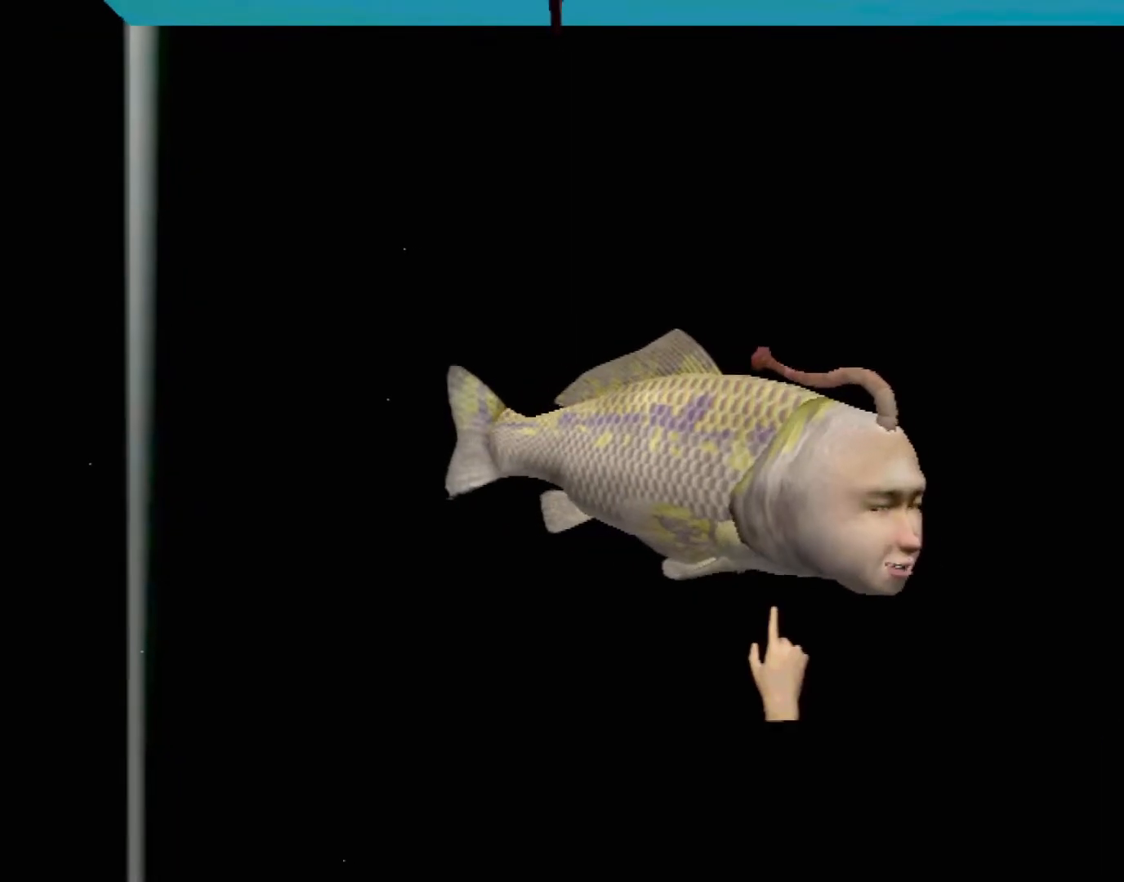
{"buttons": ["A"], "left_stick": "center", "events": []}
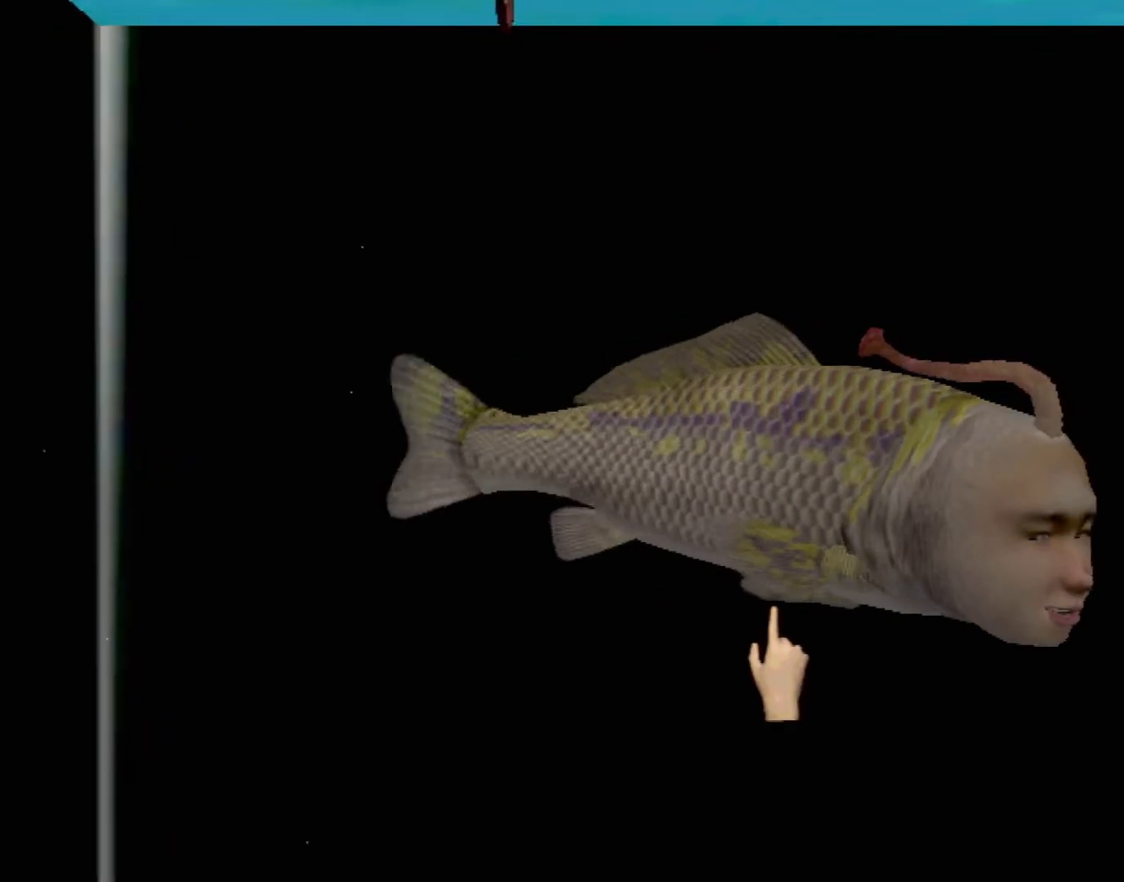
{"buttons": ["A"], "left_stick": "center", "events": []}
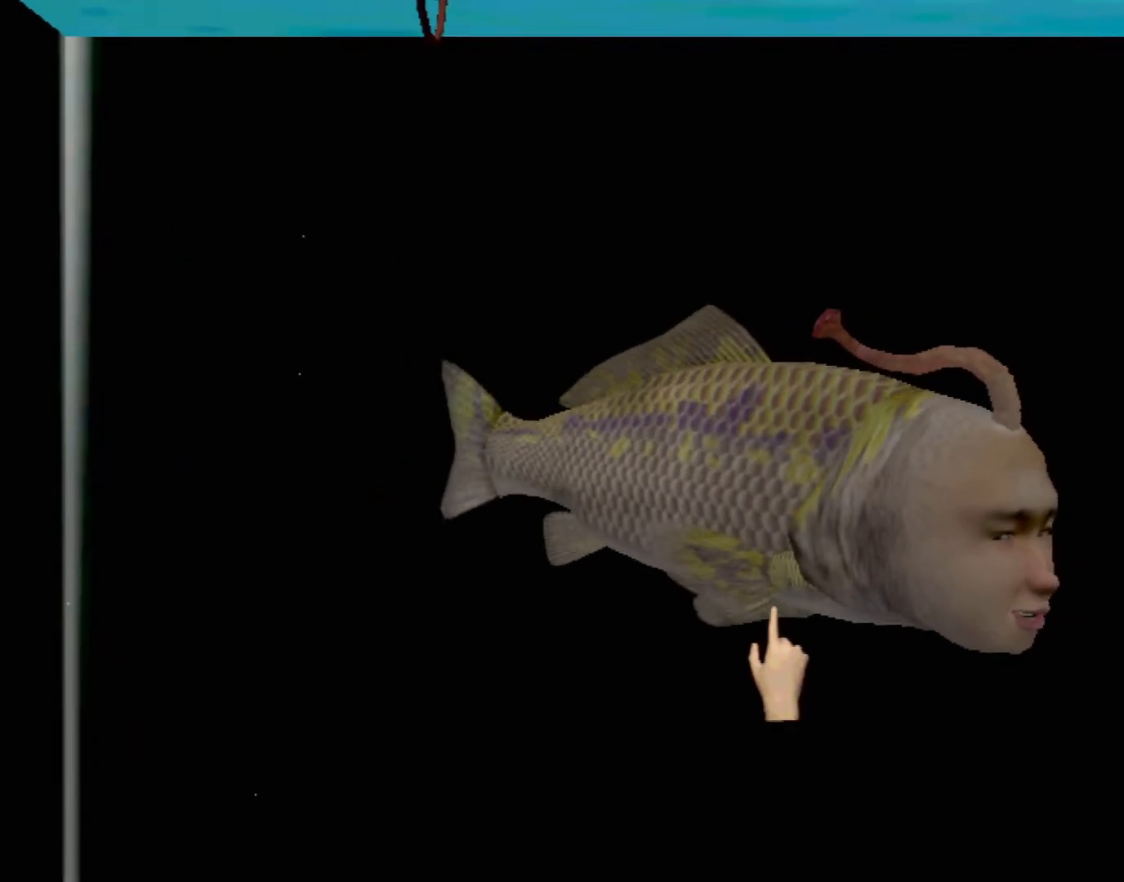
{"buttons": [], "left_stick": "center", "events": [[100, "A", "up"]]}
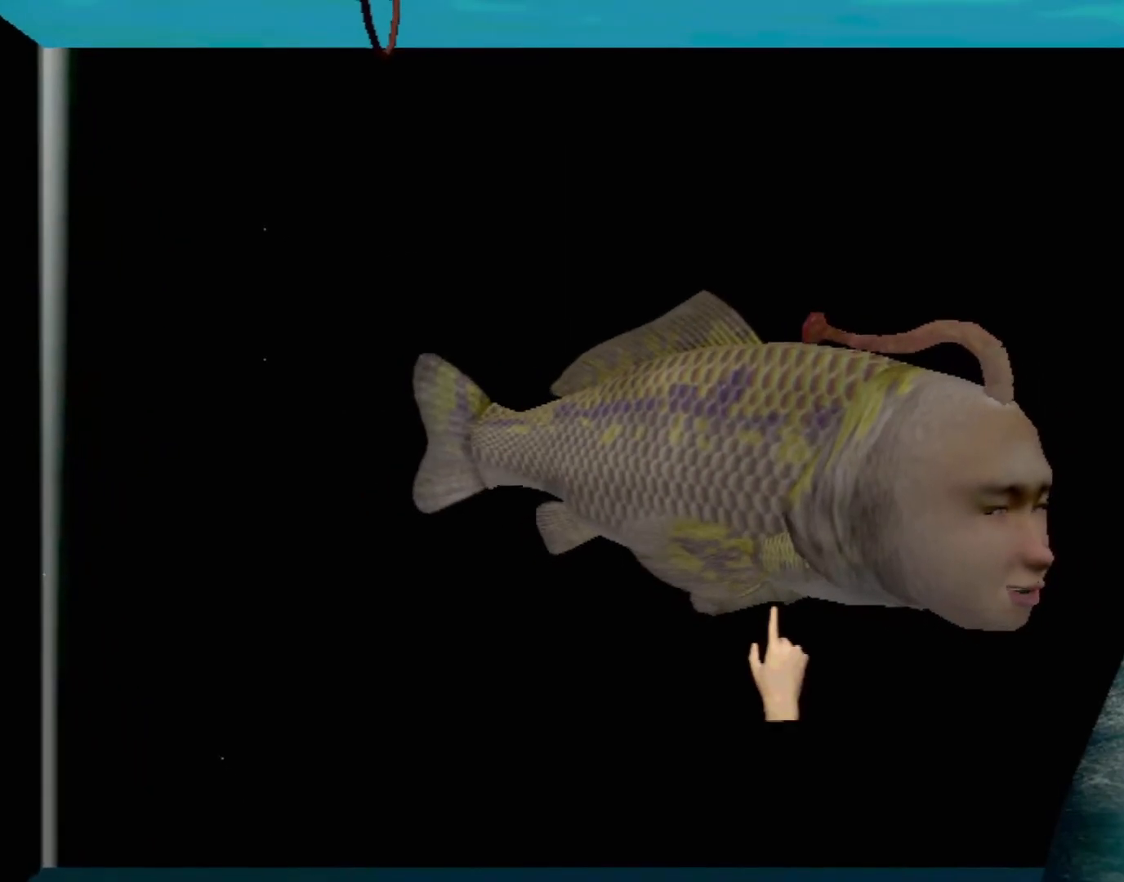
{"buttons": [], "left_stick": "center", "events": []}
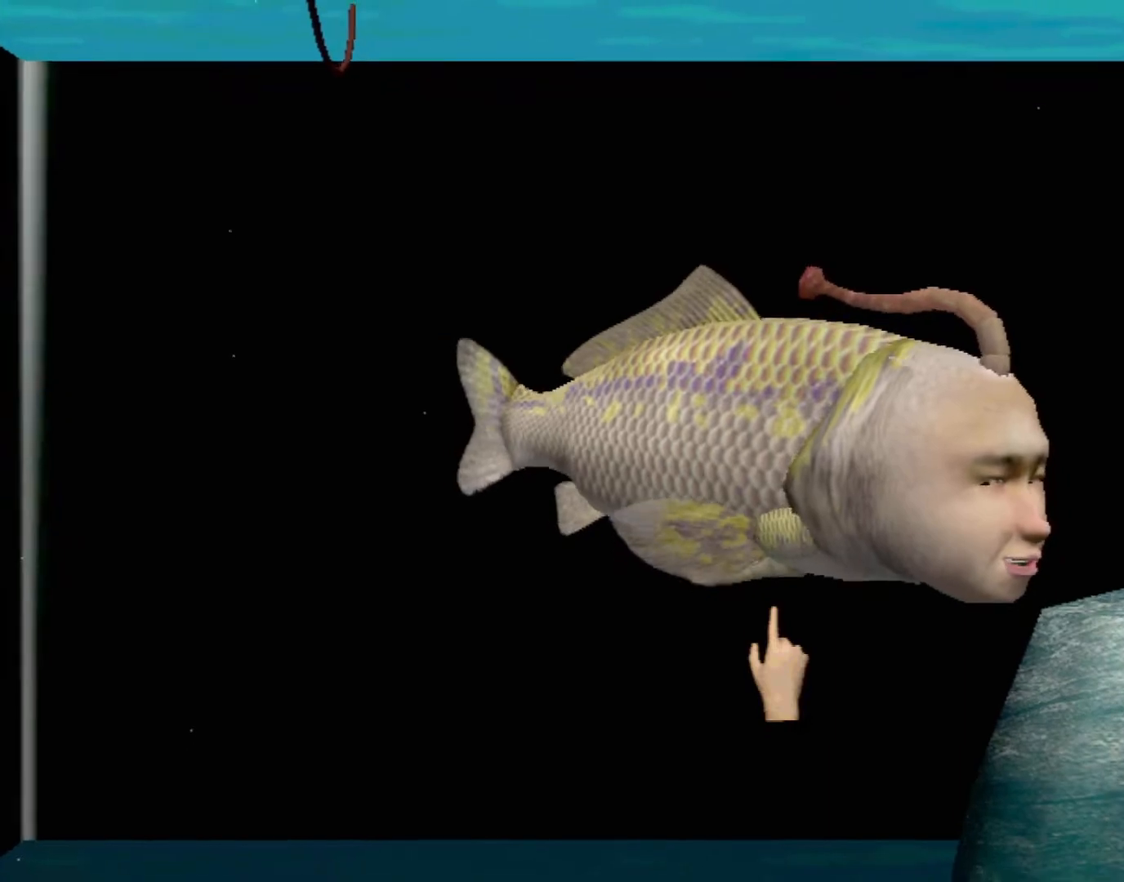
{"buttons": [], "left_stick": "center", "events": [[33, "left_stick", "up-left"], [367, "left_stick", "center"]]}
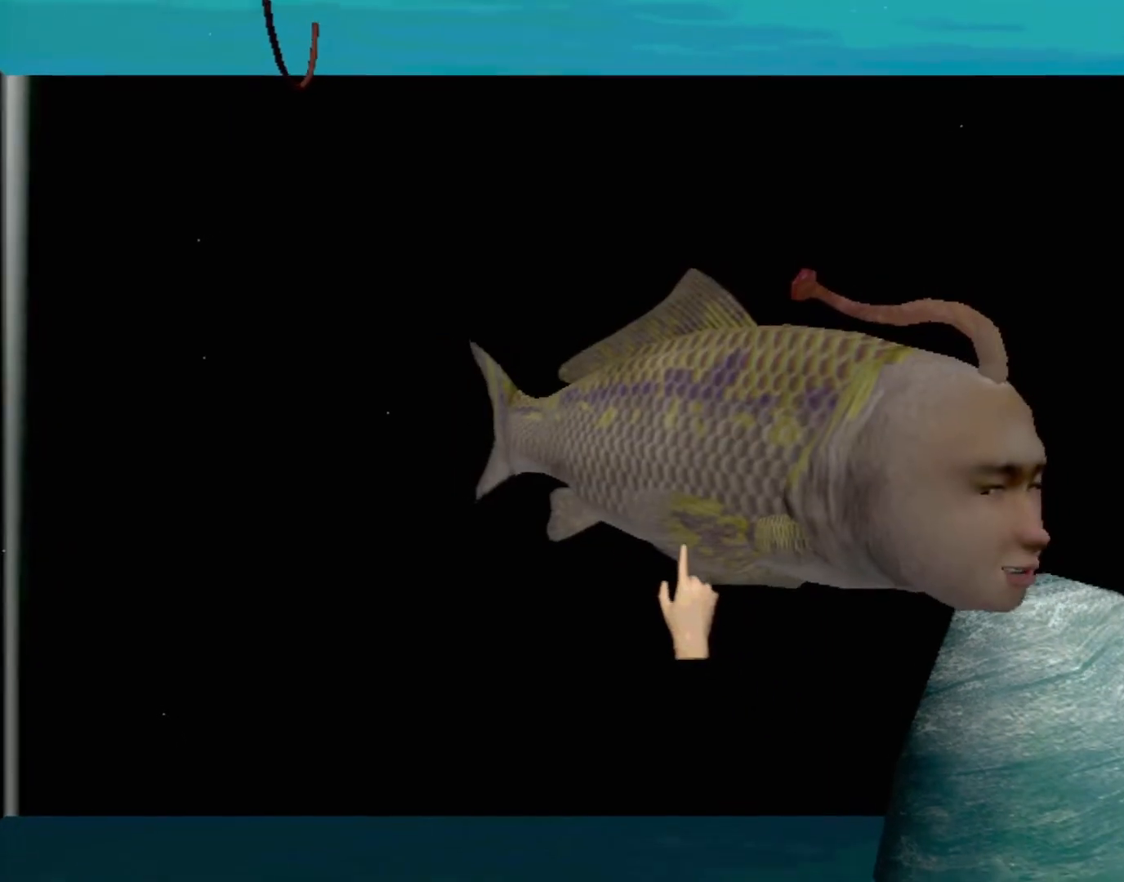
{"buttons": [], "left_stick": "center", "events": []}
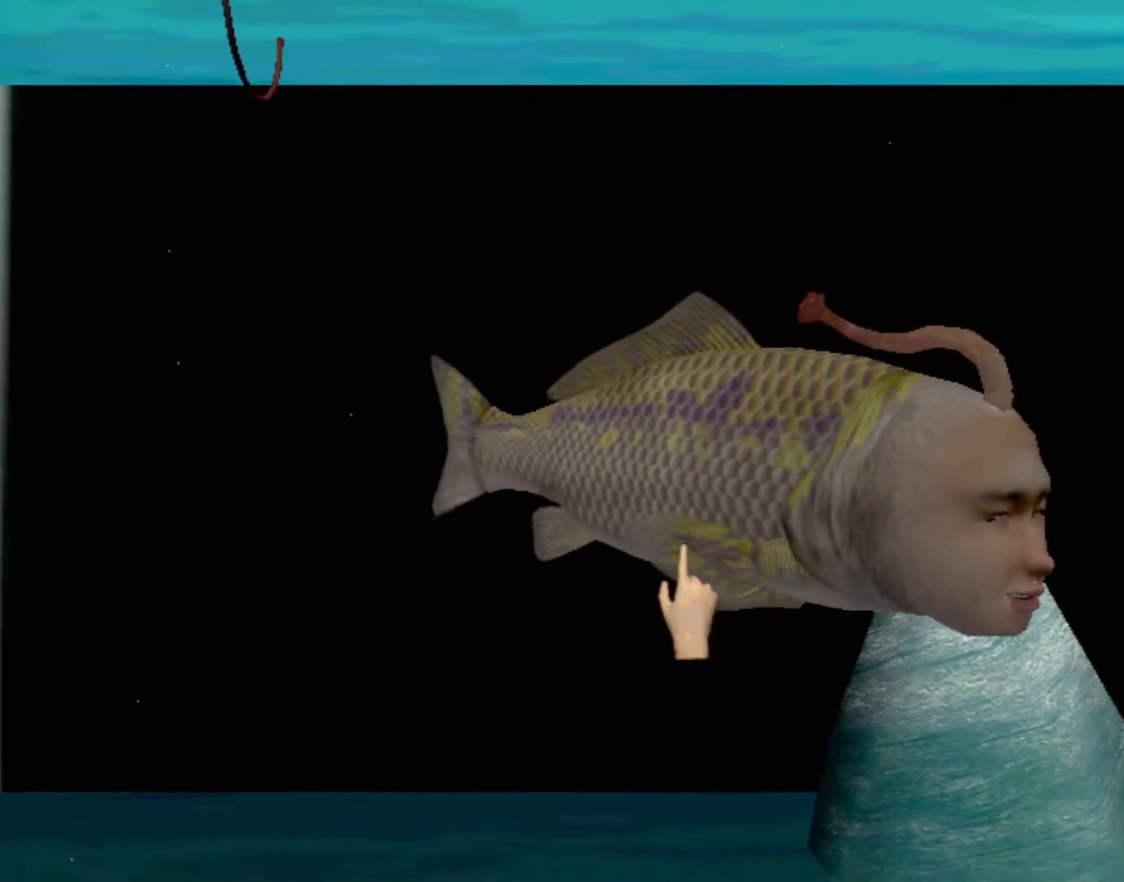
{"buttons": ["A"], "left_stick": "center", "events": [[417, "A", "down"]]}
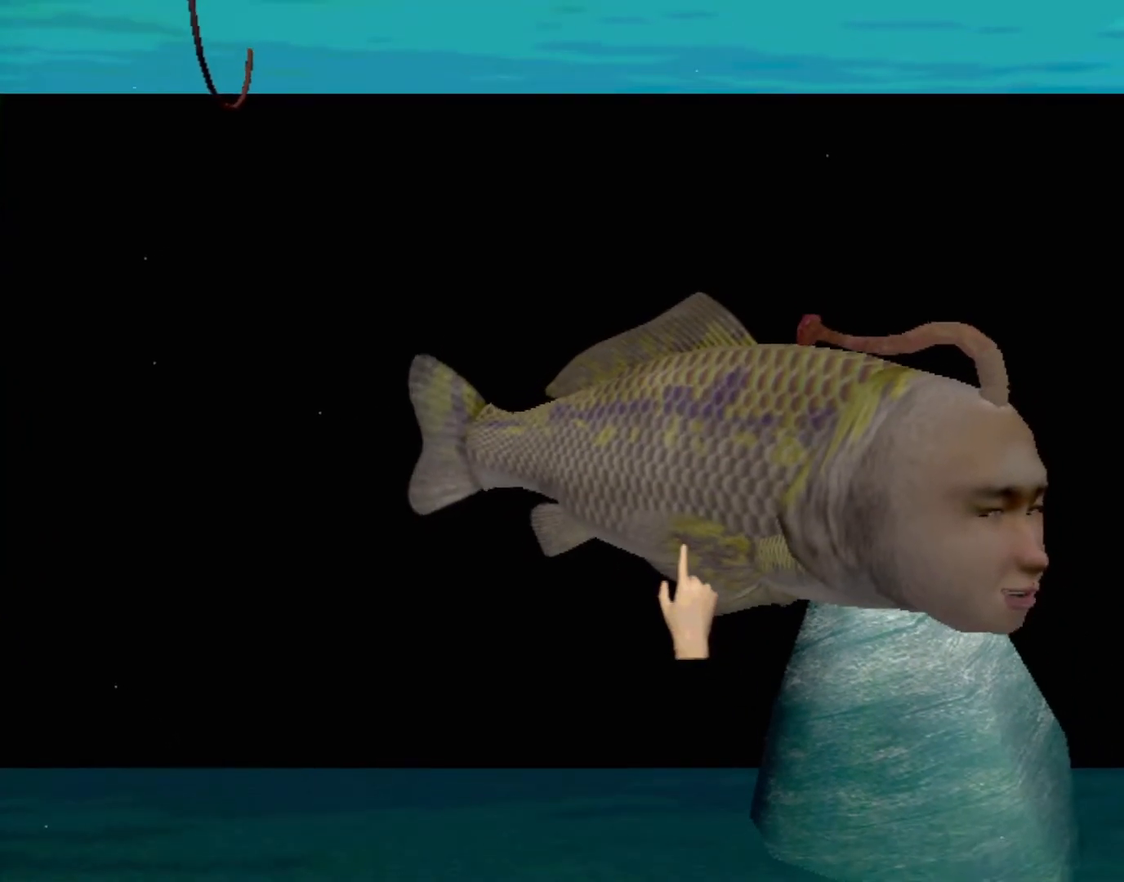
{"buttons": ["A"], "left_stick": "center", "events": []}